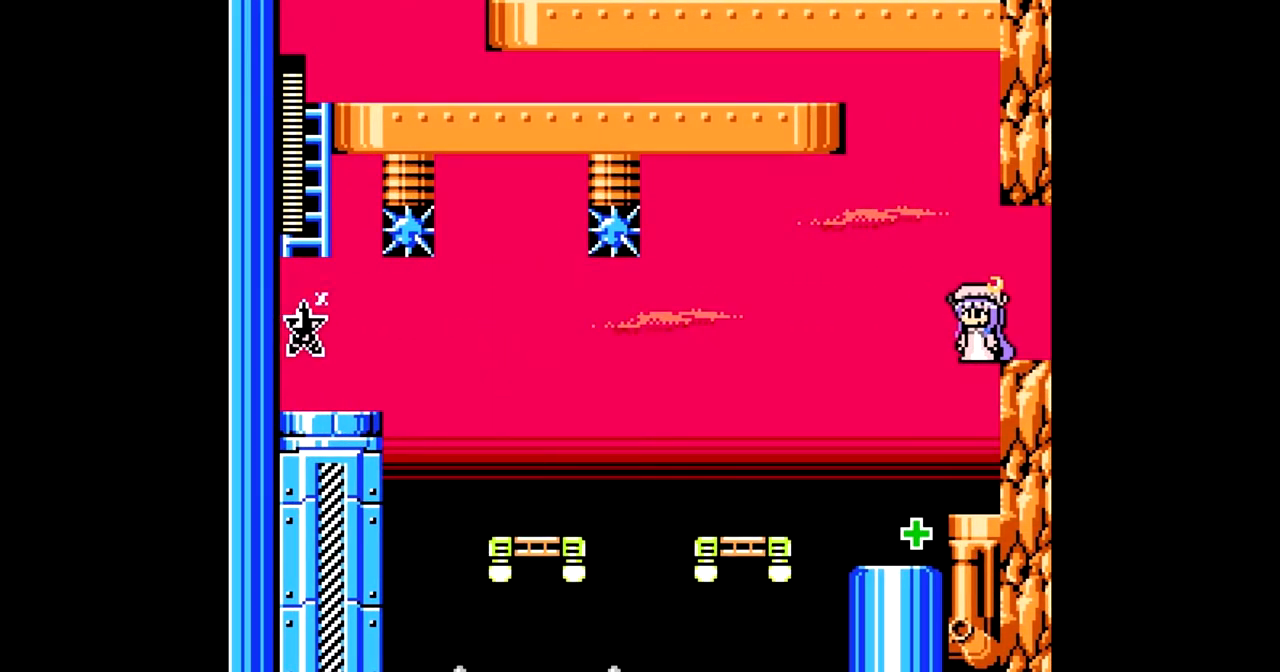
Gameplay with a controller; each line is a JSON object with the inputs held at the frame after it. "events" lists button and stick changes between this image and that frame as [ms after this image, input, new state], when the widget could be followed in between. Not read: L3 R3.
{"buttons": [], "events": [[67, "DPAD_LEFT", "down"], [250, "DPAD_LEFT", "up"]]}
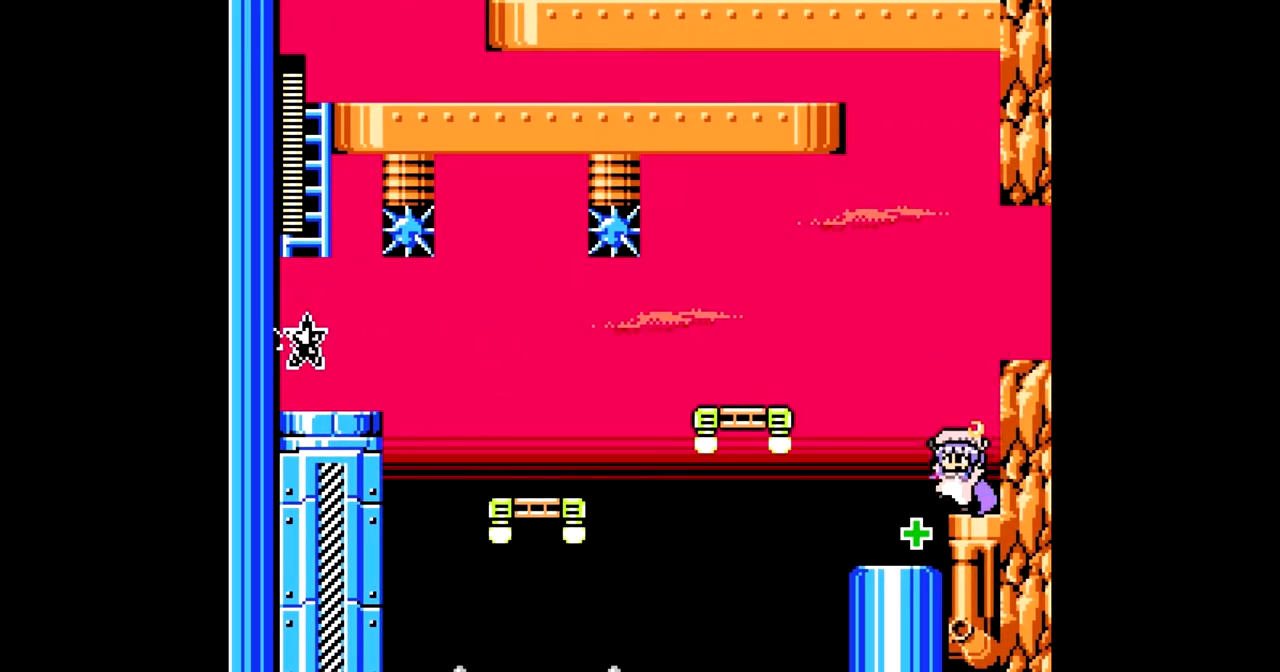
{"buttons": ["B", "DPAD_LEFT"], "events": [[283, "DPAD_LEFT", "down"], [433, "B", "down"]]}
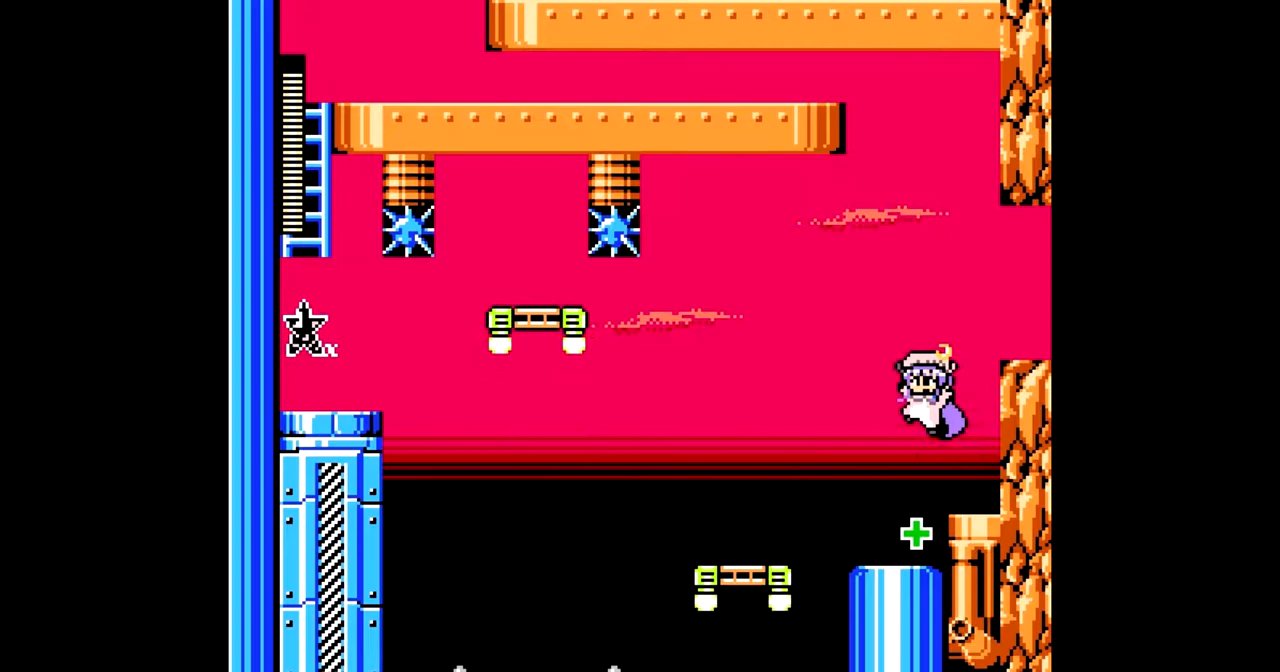
{"buttons": ["B", "DPAD_LEFT"], "events": []}
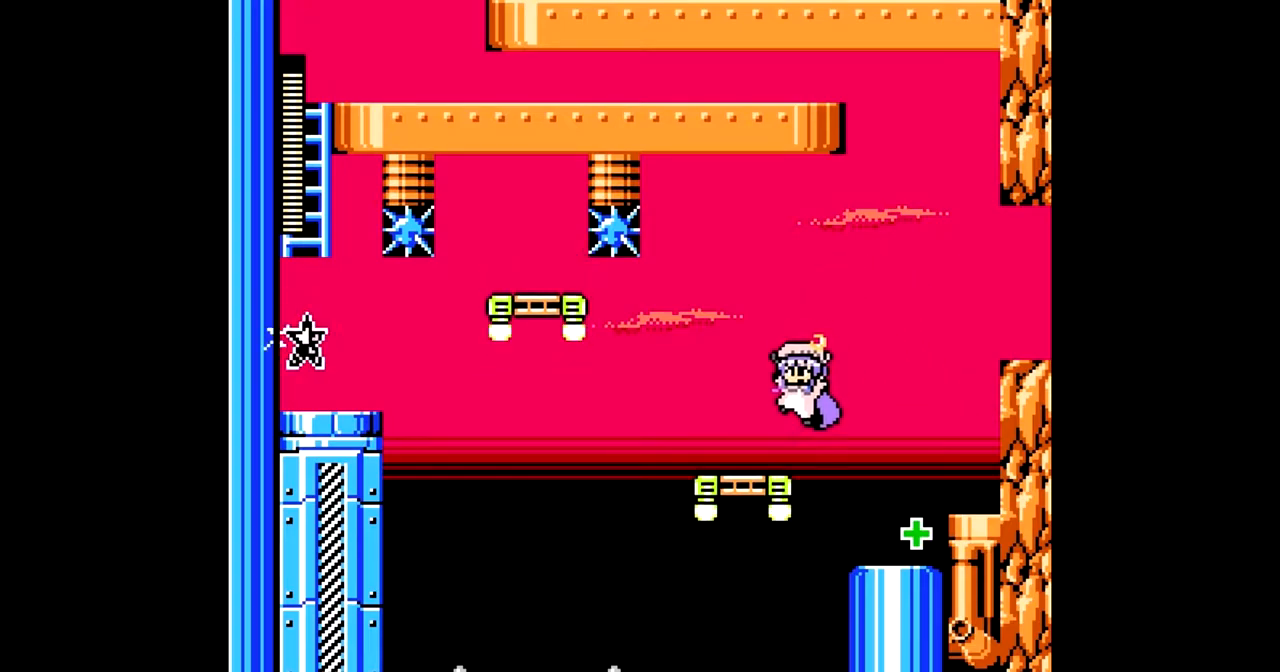
{"buttons": ["DPAD_LEFT"], "events": [[133, "B", "up"], [233, "DPAD_LEFT", "up"], [500, "DPAD_LEFT", "down"]]}